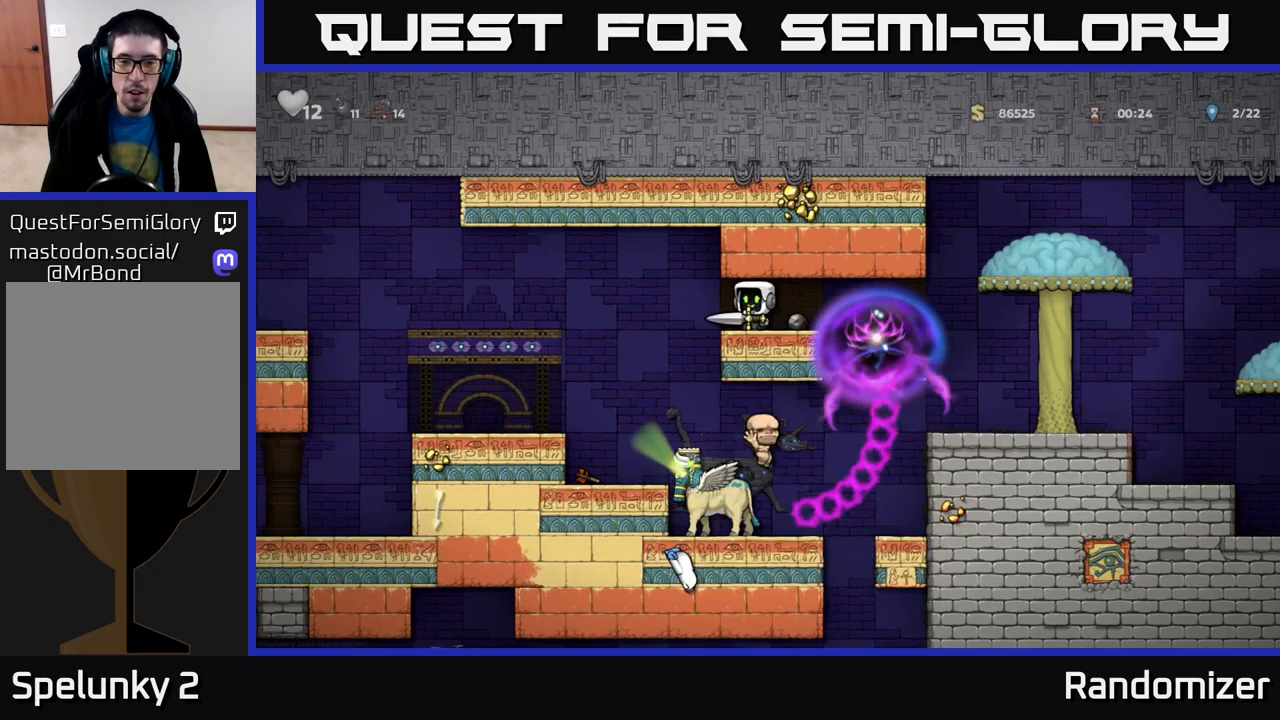
Gameplay with a controller (Xbox layout); each line is a JSON object with the inputs held at the frame after it. "events" lists button and stick changes between this image and that frame as [ms after this image, input, new state], when the widget could be followed in between.
{"buttons": [], "left_stick": "center", "right_stick": "center", "events": [[217, "left_stick", "center"]]}
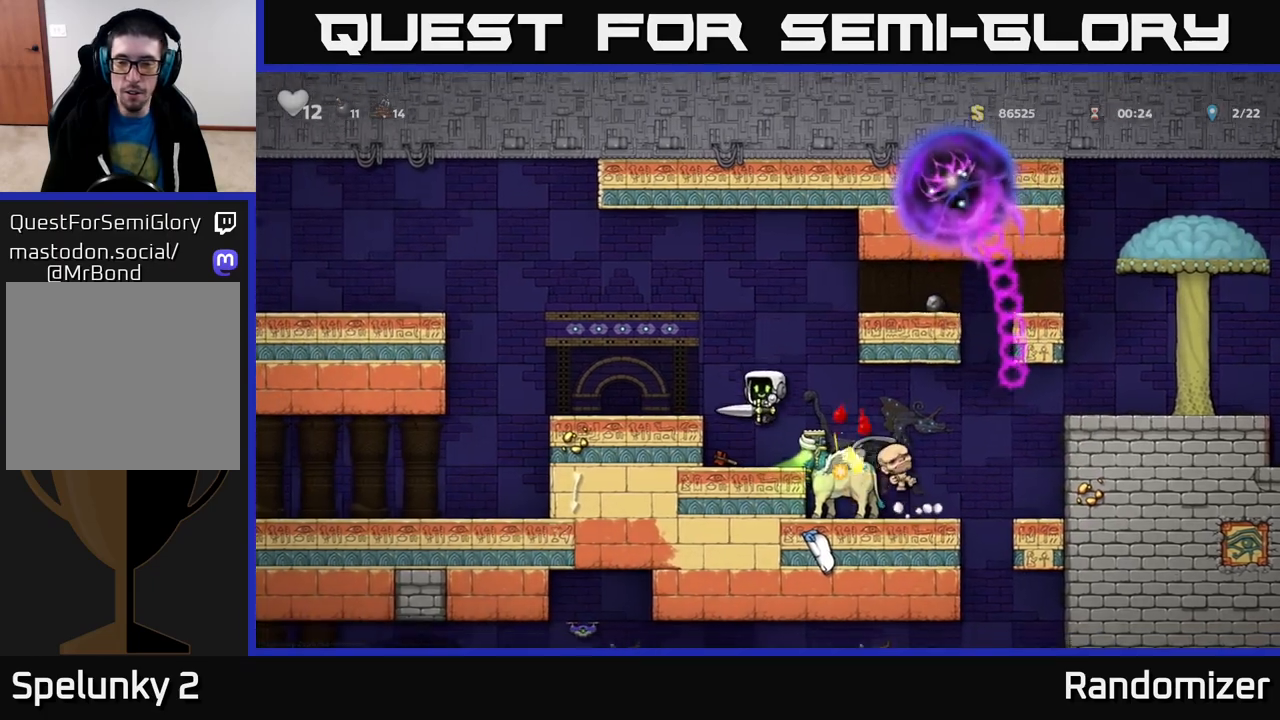
{"buttons": [], "left_stick": "right", "right_stick": "center", "events": [[117, "A", "down"], [133, "left_stick", "right"], [267, "A", "up"]]}
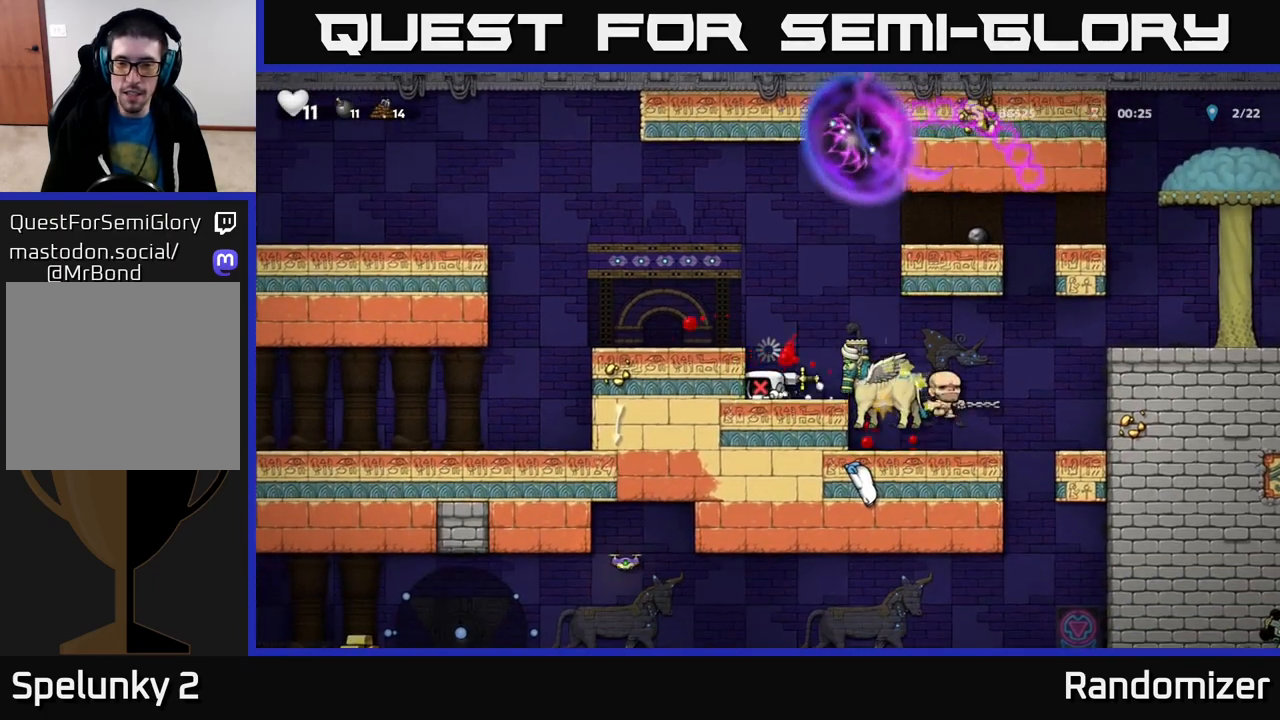
{"buttons": ["A"], "left_stick": "right", "right_stick": "center", "events": [[83, "A", "down"], [217, "A", "up"], [400, "A", "down"]]}
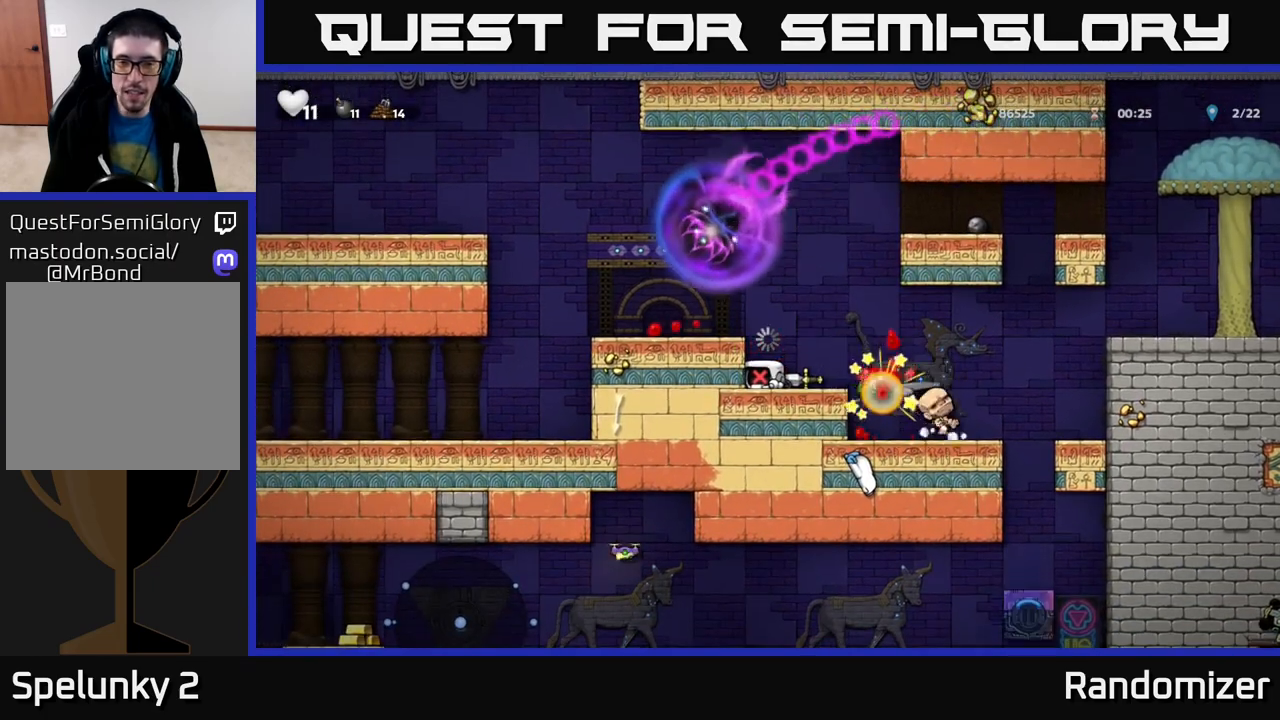
{"buttons": [], "left_stick": "center", "right_stick": "center", "events": [[50, "A", "up"], [250, "left_stick", "center"]]}
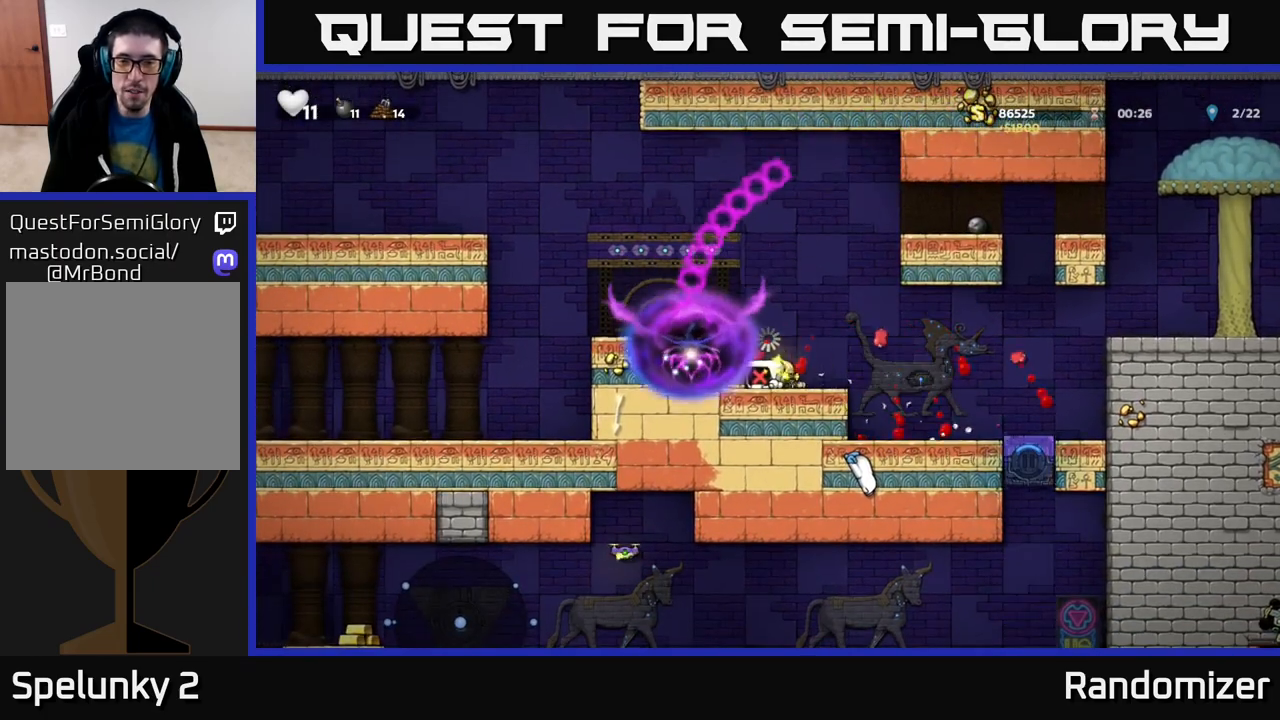
{"buttons": [], "left_stick": "center", "right_stick": "center", "events": []}
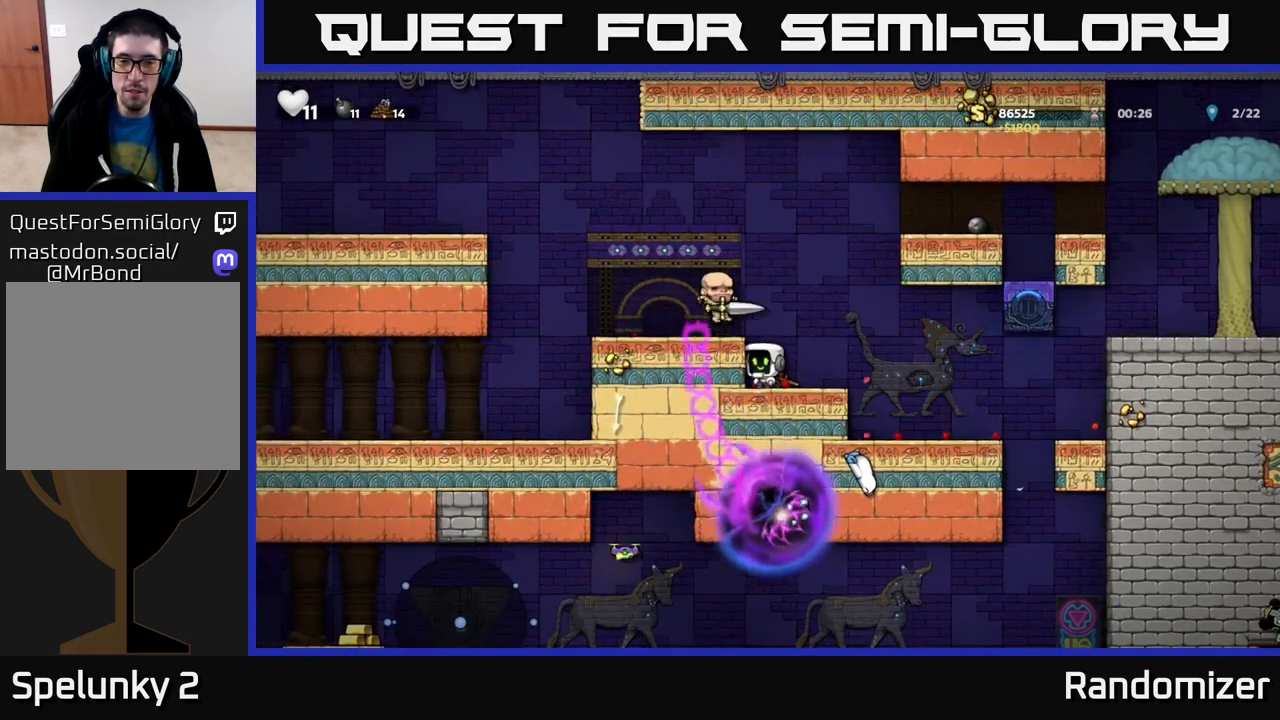
{"buttons": ["A"], "left_stick": "left", "right_stick": "center", "events": [[417, "A", "down"], [483, "left_stick", "left"]]}
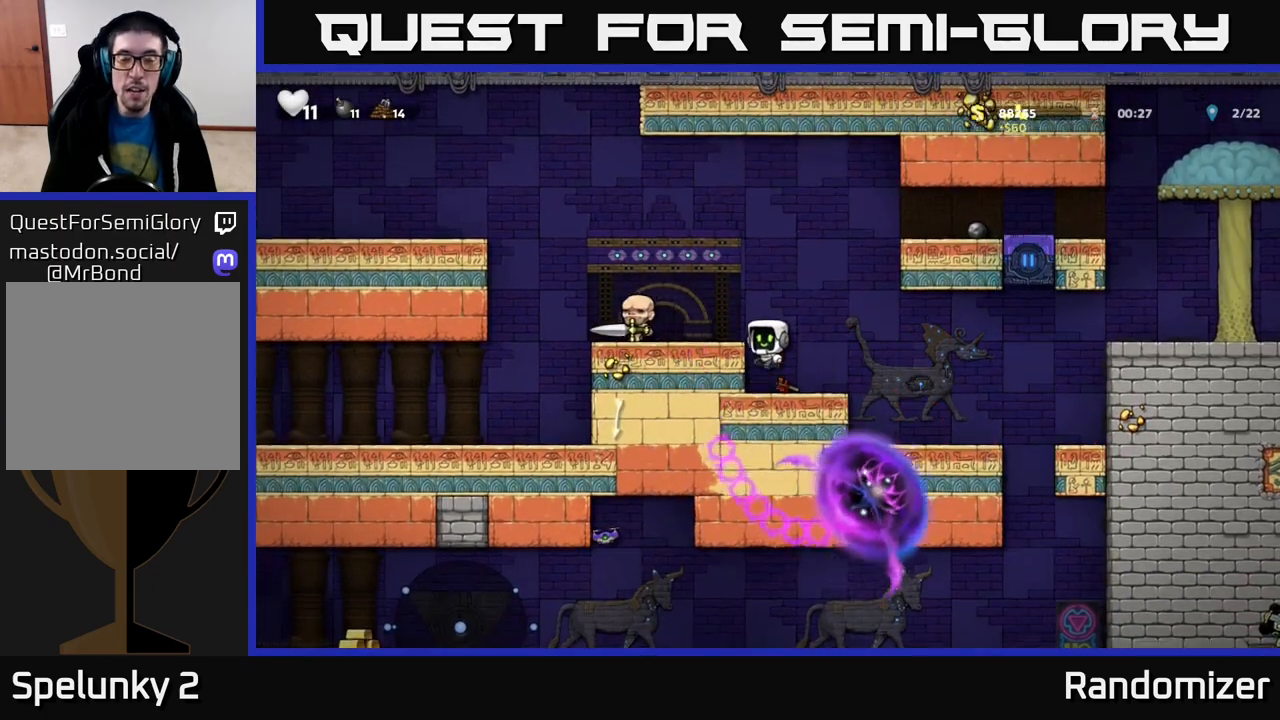
{"buttons": [], "left_stick": "center", "right_stick": "center", "events": [[50, "A", "up"], [67, "X", "down"], [150, "X", "up"], [283, "left_stick", "center"]]}
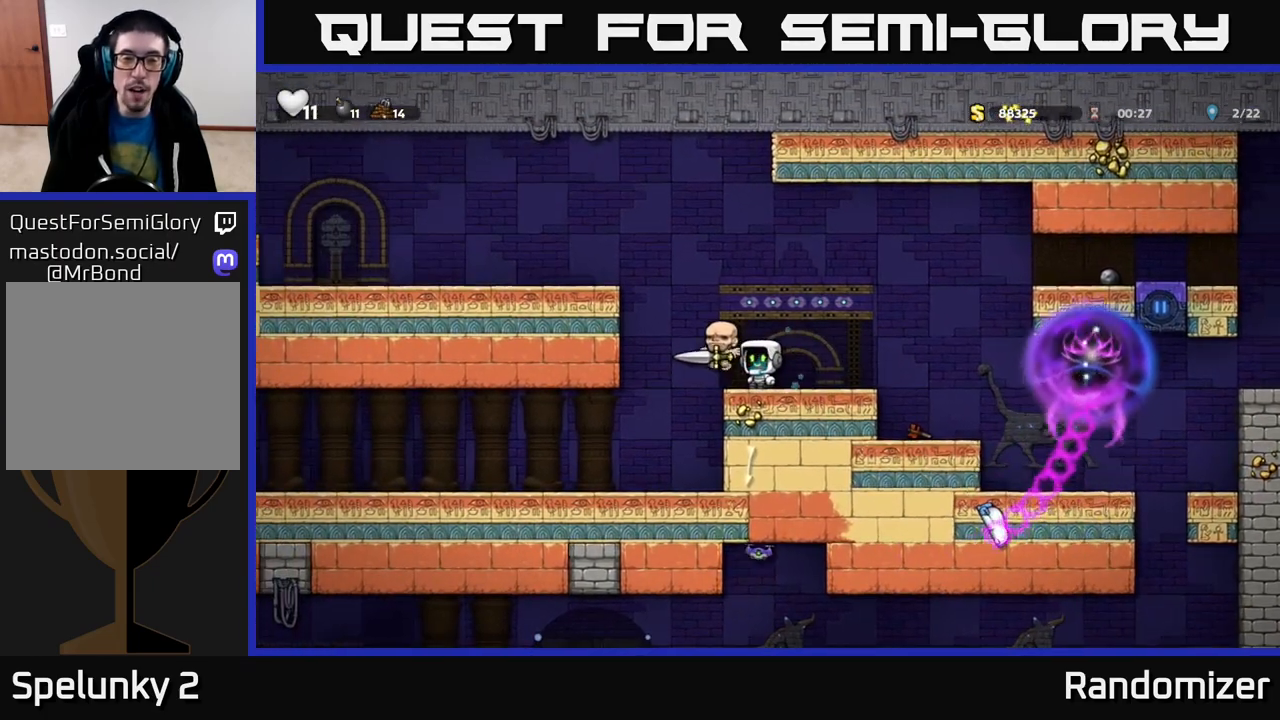
{"buttons": [], "left_stick": "center", "right_stick": "center", "events": []}
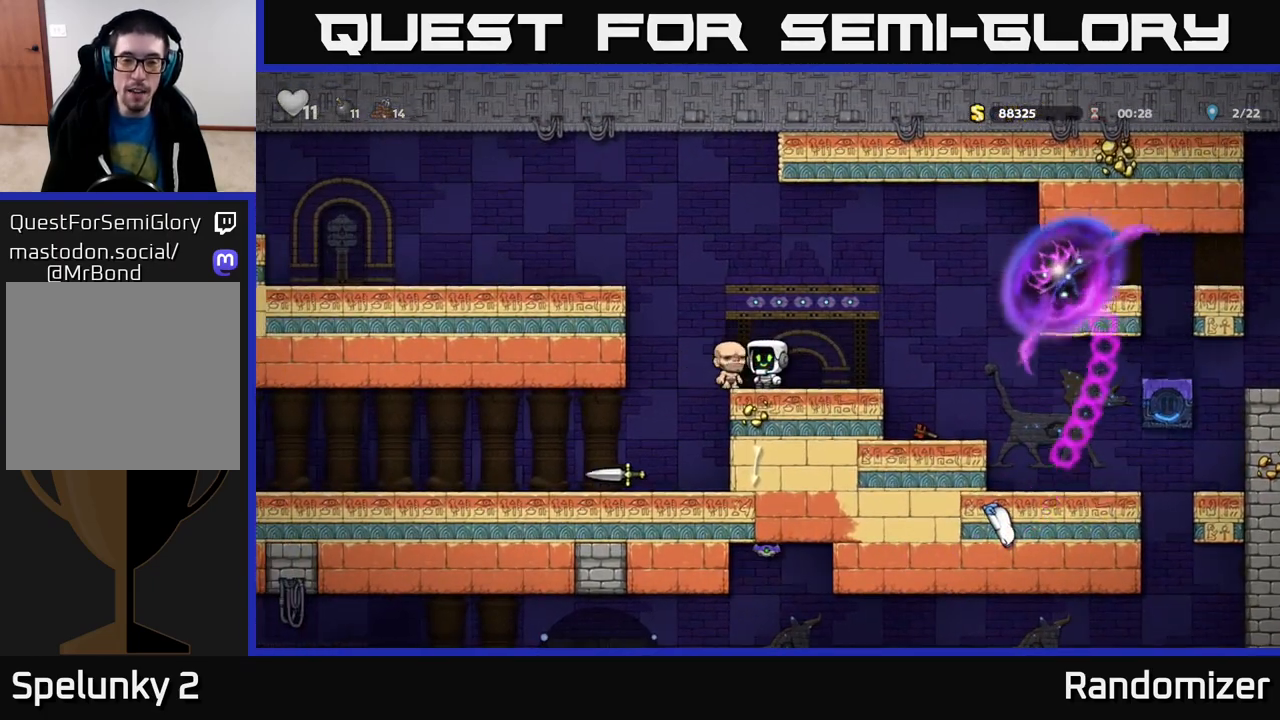
{"buttons": [], "left_stick": "left", "right_stick": "center", "events": [[33, "left_stick", "up-left"], [283, "left_stick", "center"], [400, "left_stick", "left"]]}
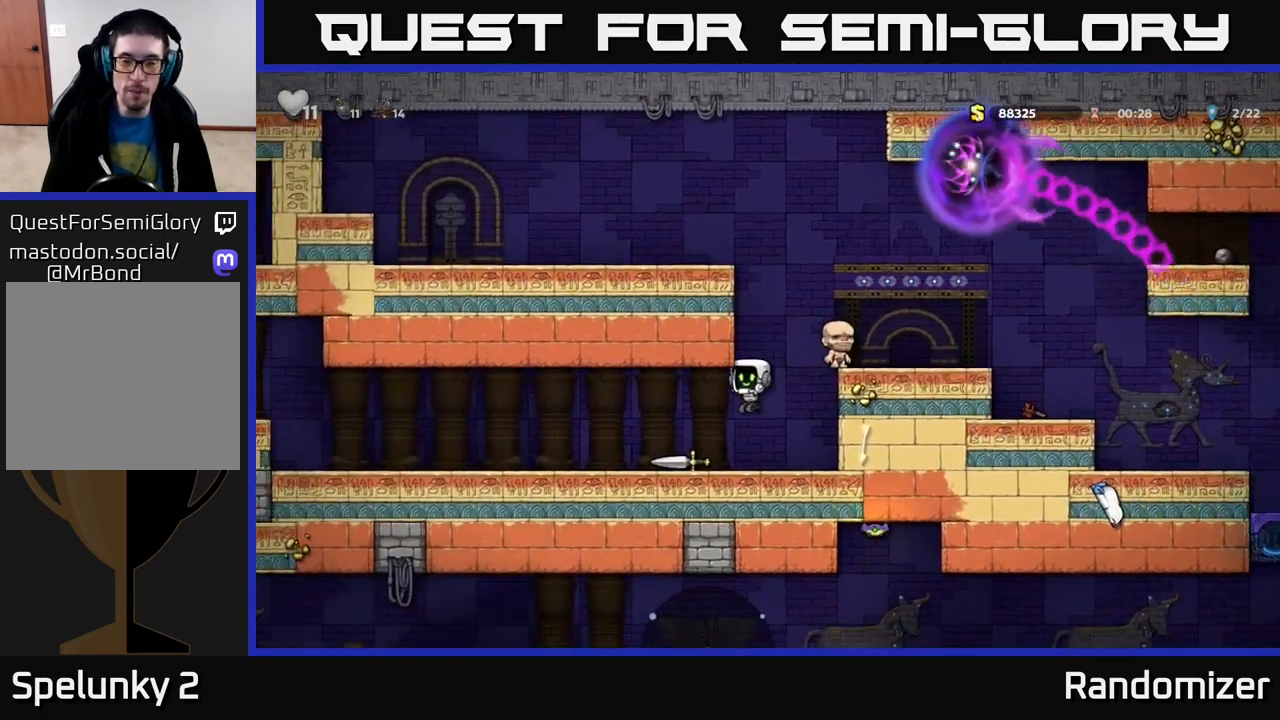
{"buttons": [], "left_stick": "center", "right_stick": "center", "events": [[167, "left_stick", "down"], [217, "X", "down"], [300, "X", "up"], [300, "left_stick", "down-right"], [400, "left_stick", "center"]]}
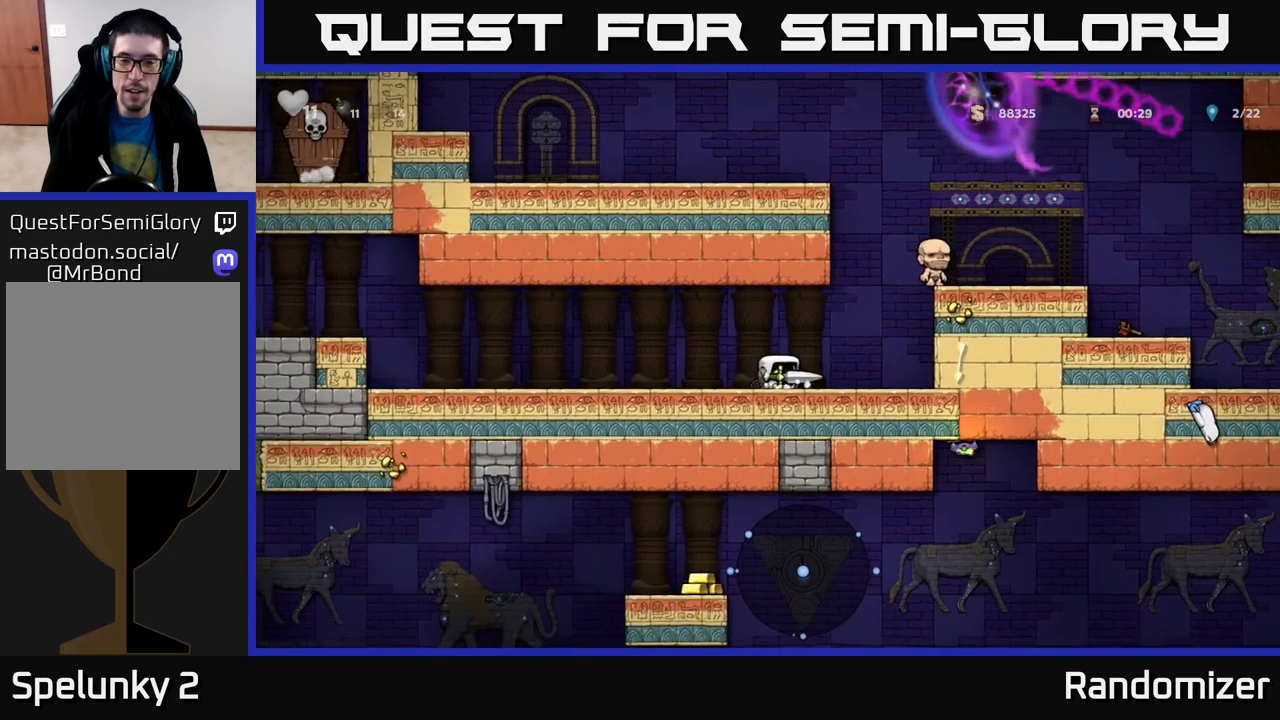
{"buttons": [], "left_stick": "right", "right_stick": "center", "events": [[167, "left_stick", "right"]]}
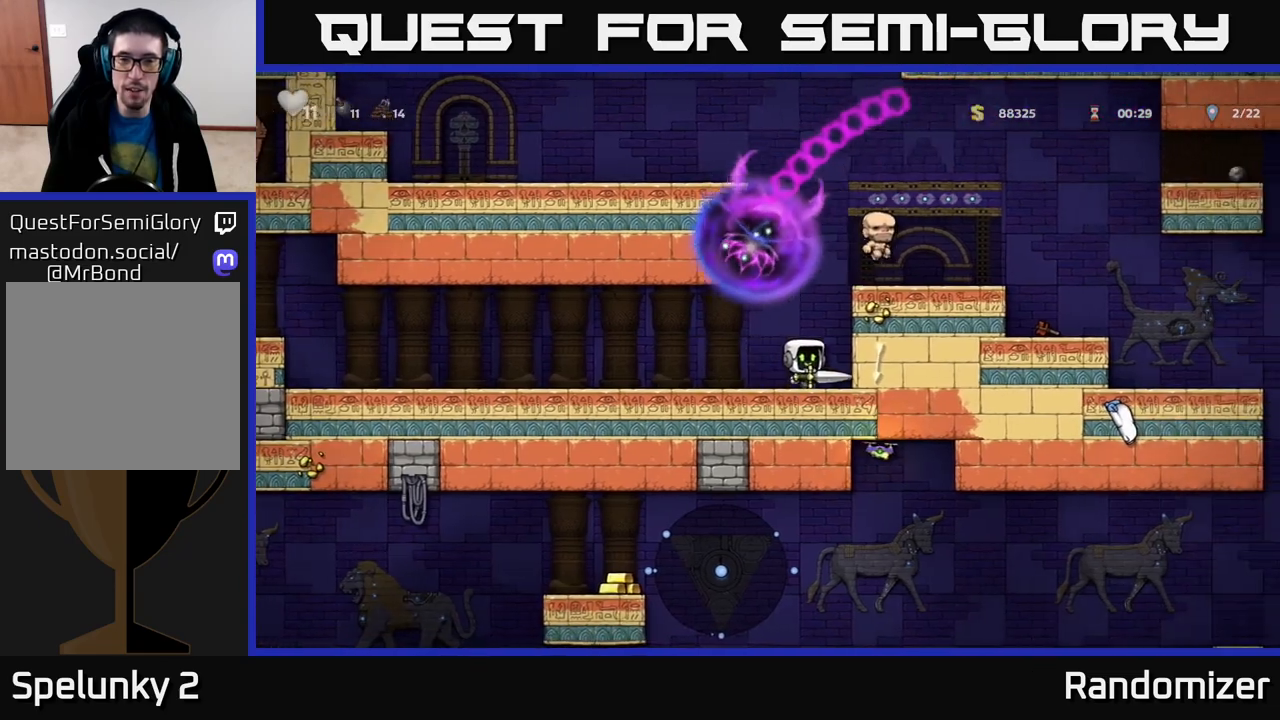
{"buttons": ["A"], "left_stick": "right", "right_stick": "center", "events": [[83, "A", "down"], [267, "A", "up"], [433, "A", "down"]]}
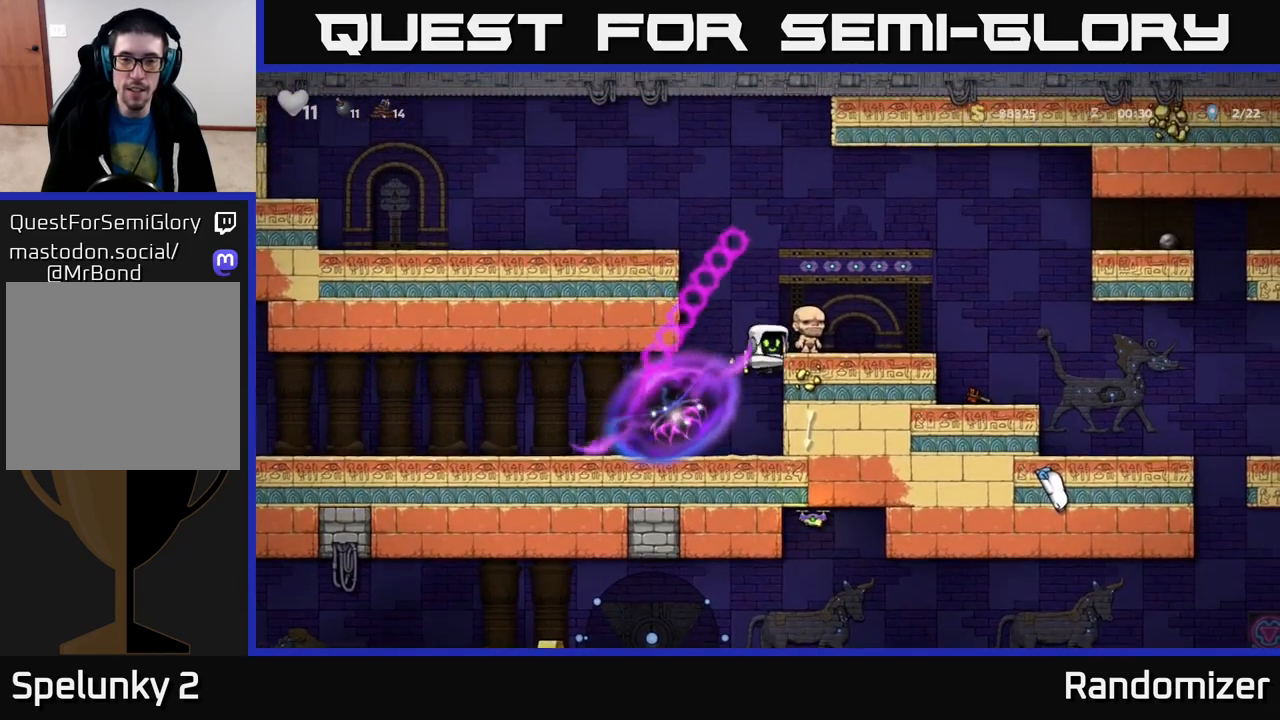
{"buttons": [], "left_stick": "center", "right_stick": "center", "events": [[100, "A", "up"], [183, "left_stick", "center"]]}
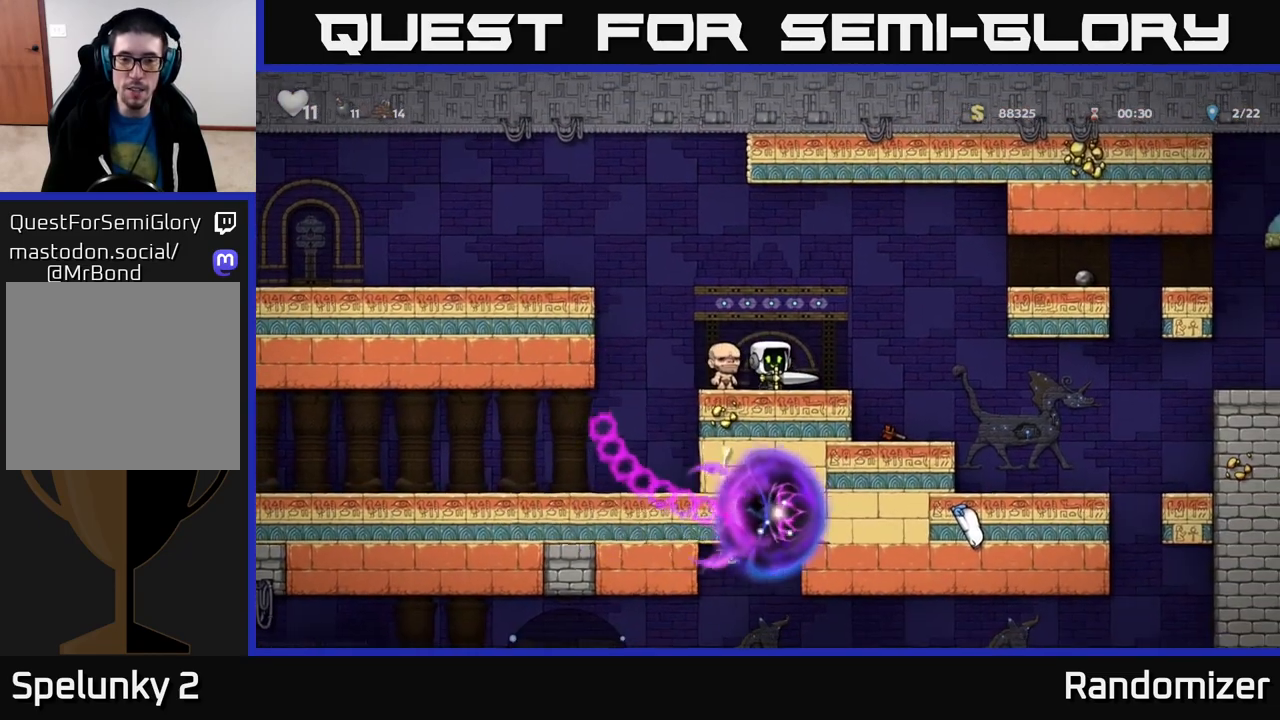
{"buttons": [], "left_stick": "center", "right_stick": "center", "events": []}
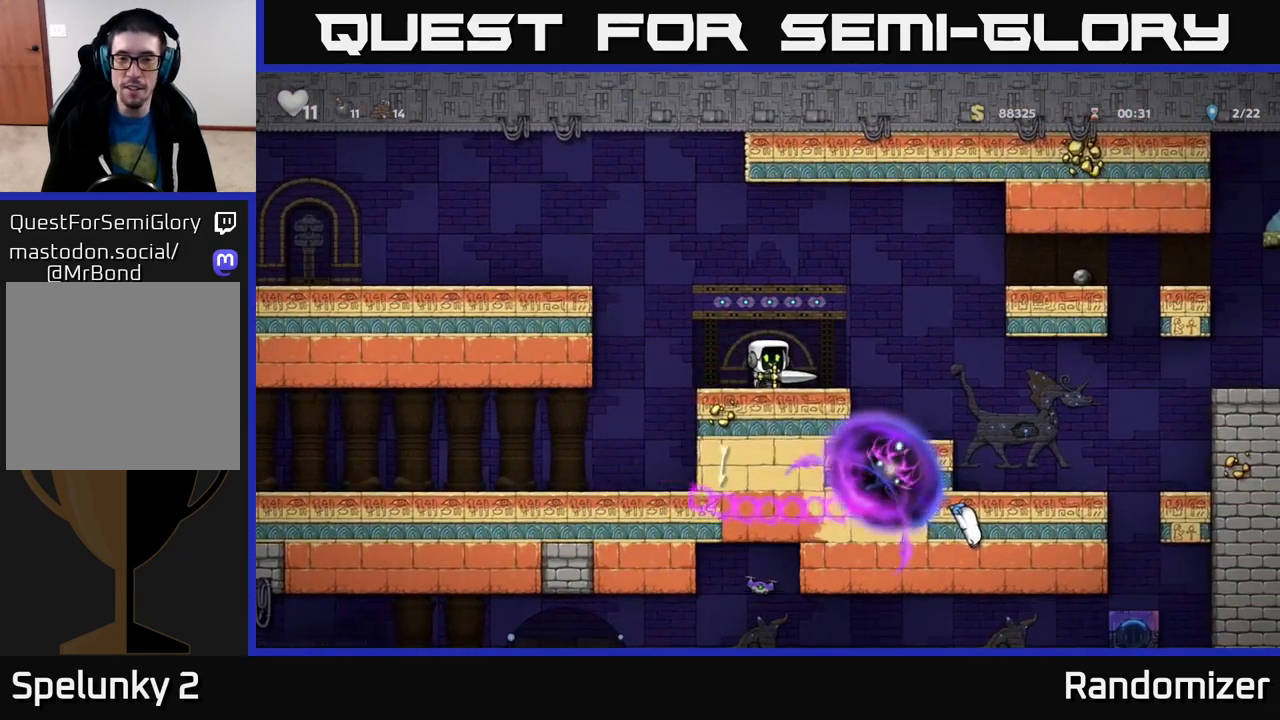
{"buttons": [], "left_stick": "center", "right_stick": "center", "events": []}
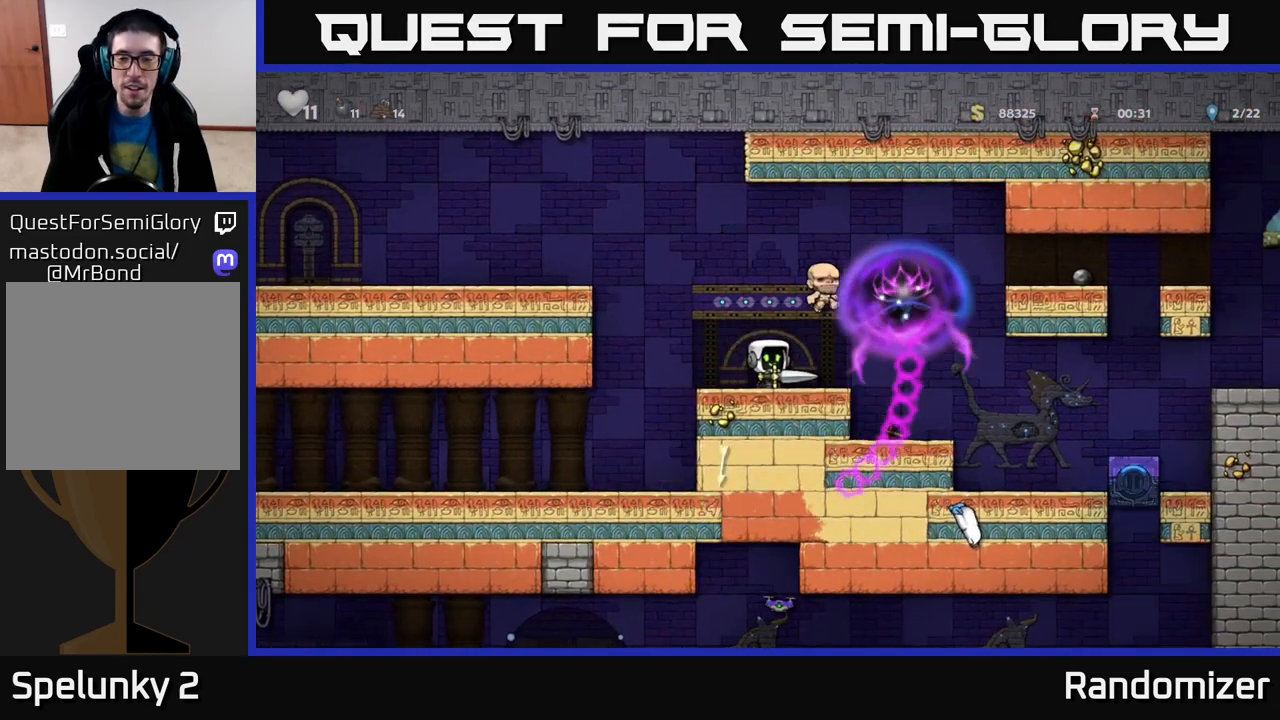
{"buttons": [], "left_stick": "right", "right_stick": "center", "events": [[67, "left_stick", "right"]]}
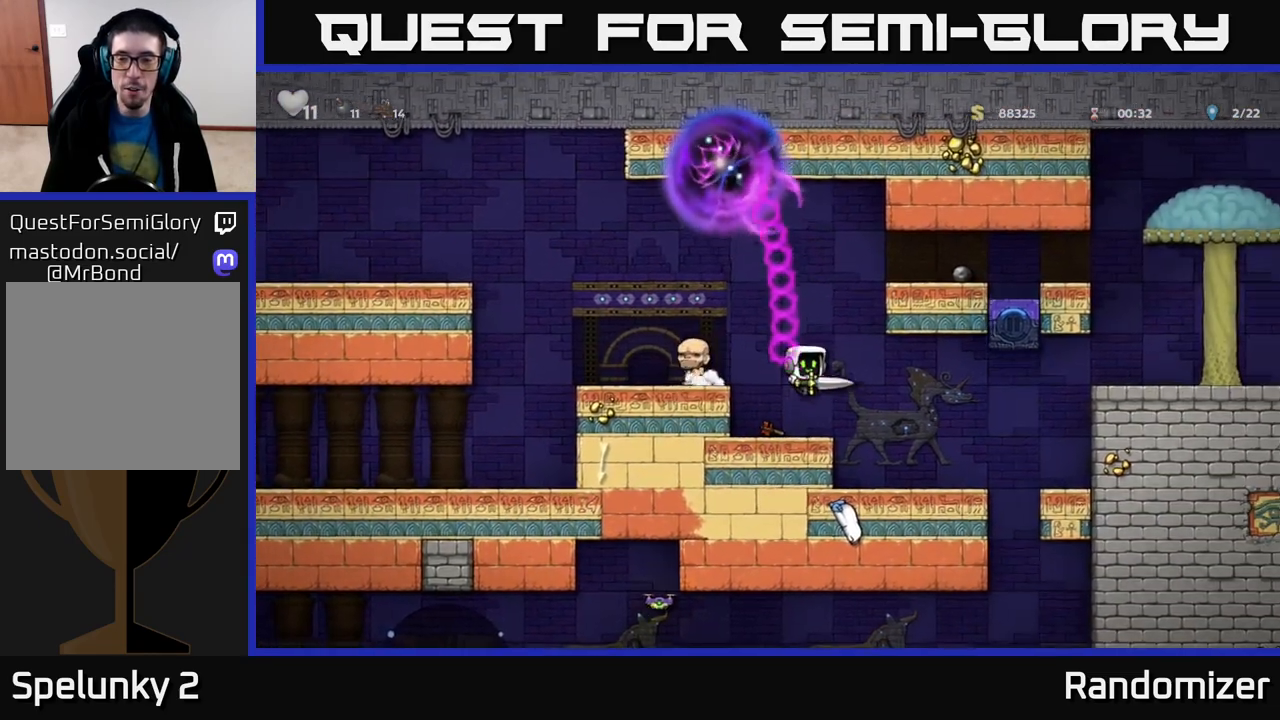
{"buttons": [], "left_stick": "center", "right_stick": "center", "events": [[100, "left_stick", "center"], [283, "left_stick", "right"], [500, "left_stick", "center"]]}
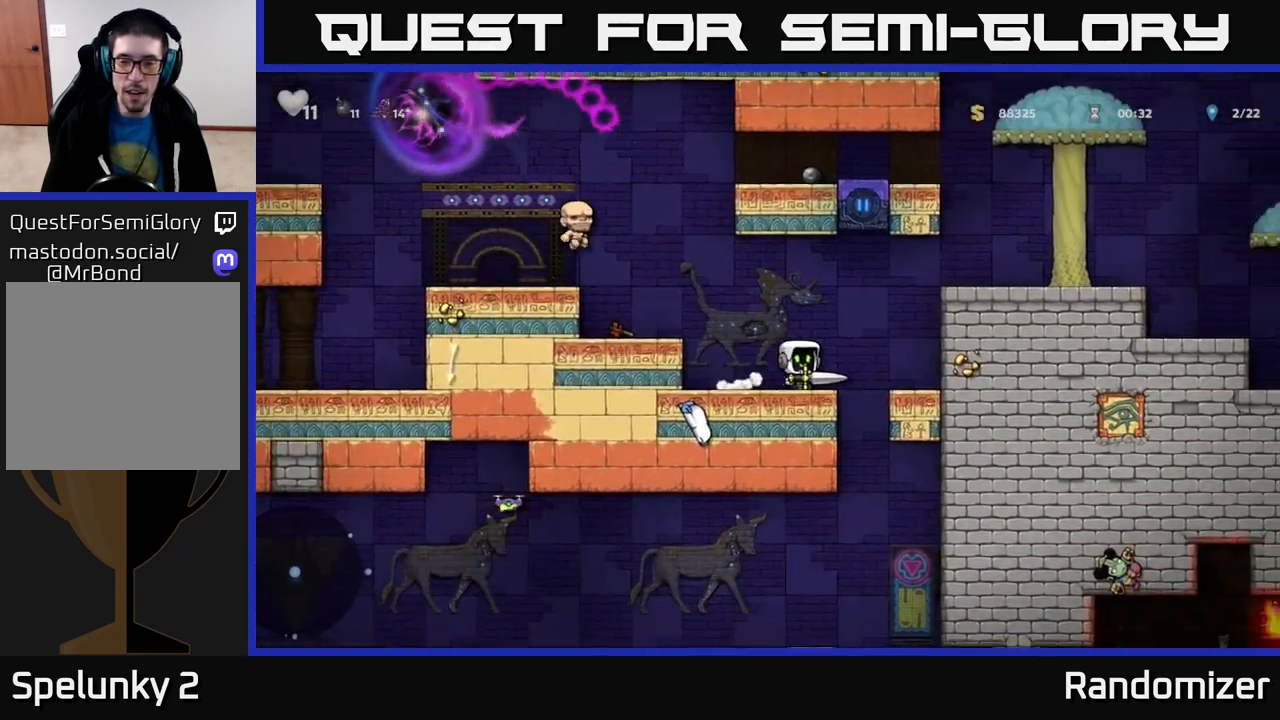
{"buttons": [], "left_stick": "center", "right_stick": "center", "events": [[267, "left_stick", "right"], [350, "left_stick", "center"]]}
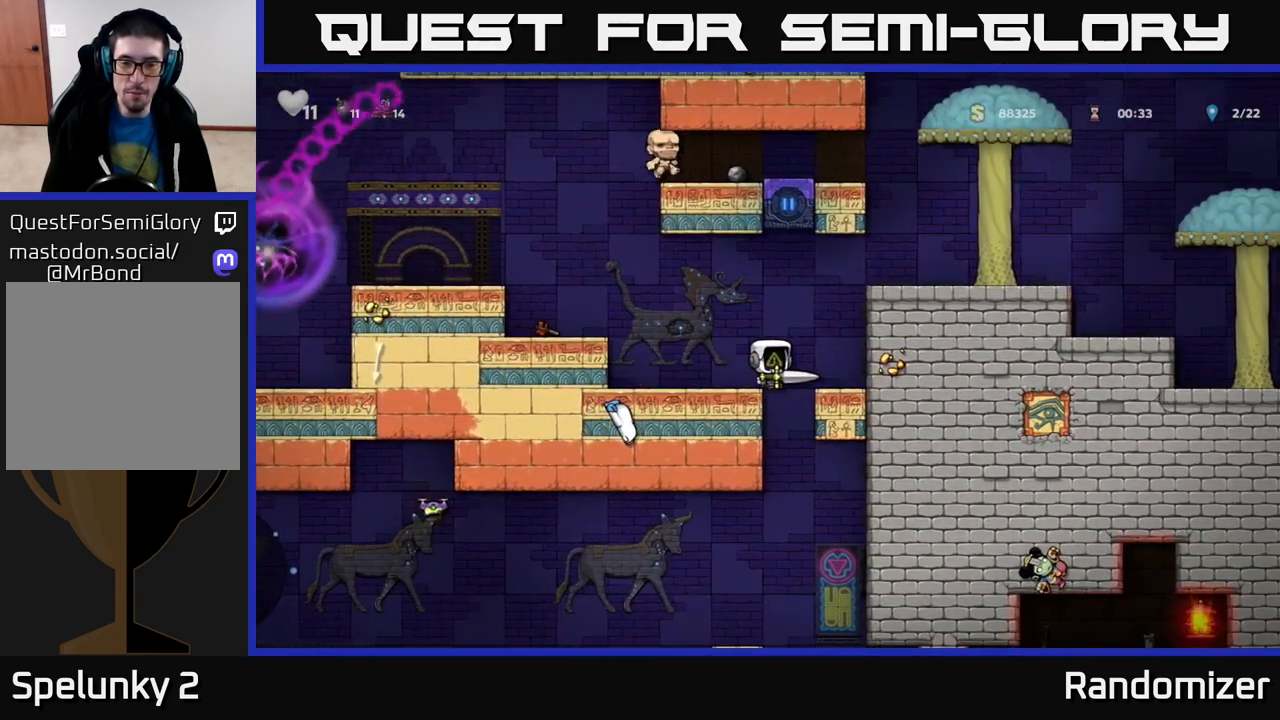
{"buttons": [], "left_stick": "right", "right_stick": "center", "events": [[83, "left_stick", "right"], [300, "left_stick", "center"], [450, "left_stick", "right"]]}
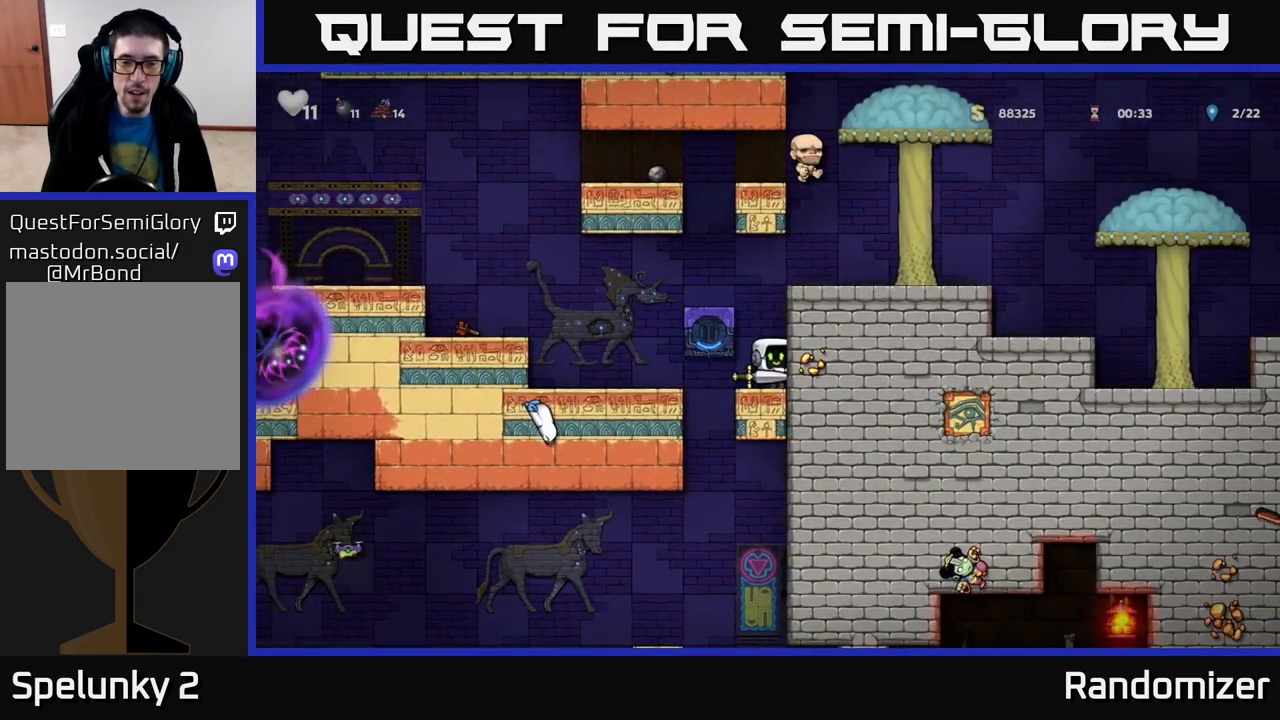
{"buttons": [], "left_stick": "center", "right_stick": "center", "events": [[67, "left_stick", "center"]]}
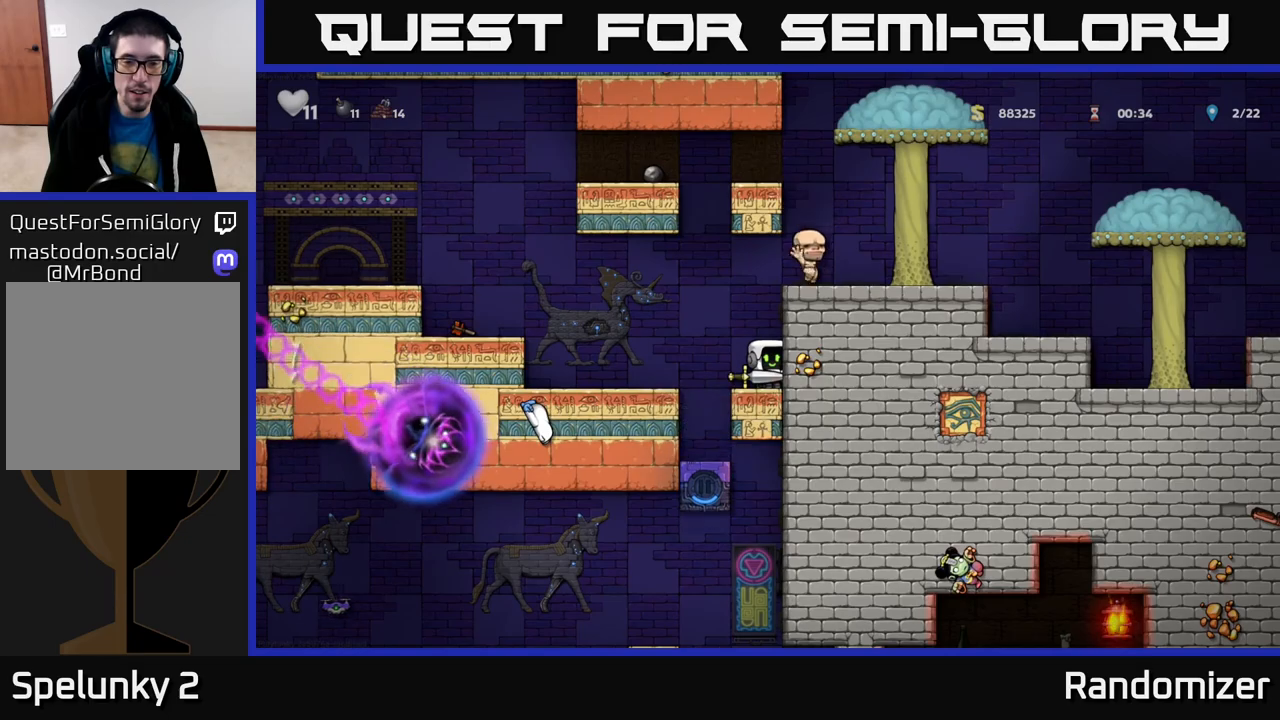
{"buttons": ["A"], "left_stick": "left", "right_stick": "center", "events": [[150, "left_stick", "left"], [283, "A", "down"]]}
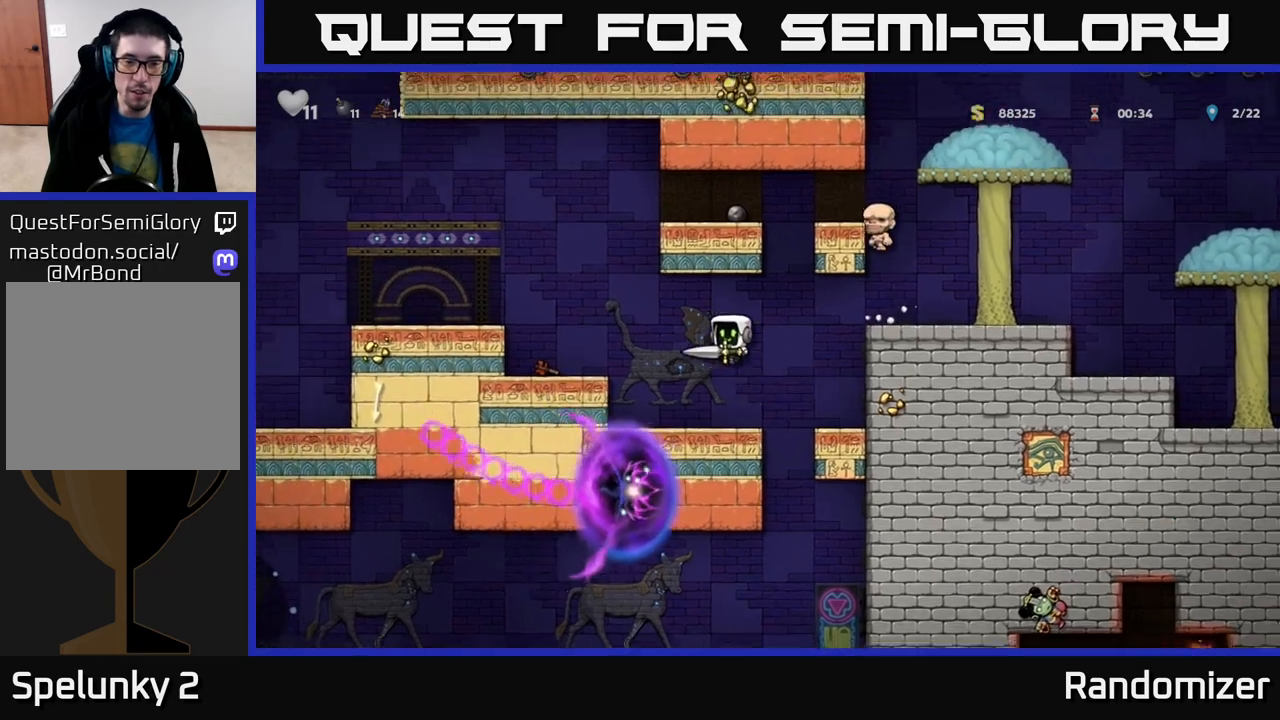
{"buttons": [], "left_stick": "center", "right_stick": "center", "events": [[17, "A", "up"], [150, "left_stick", "center"]]}
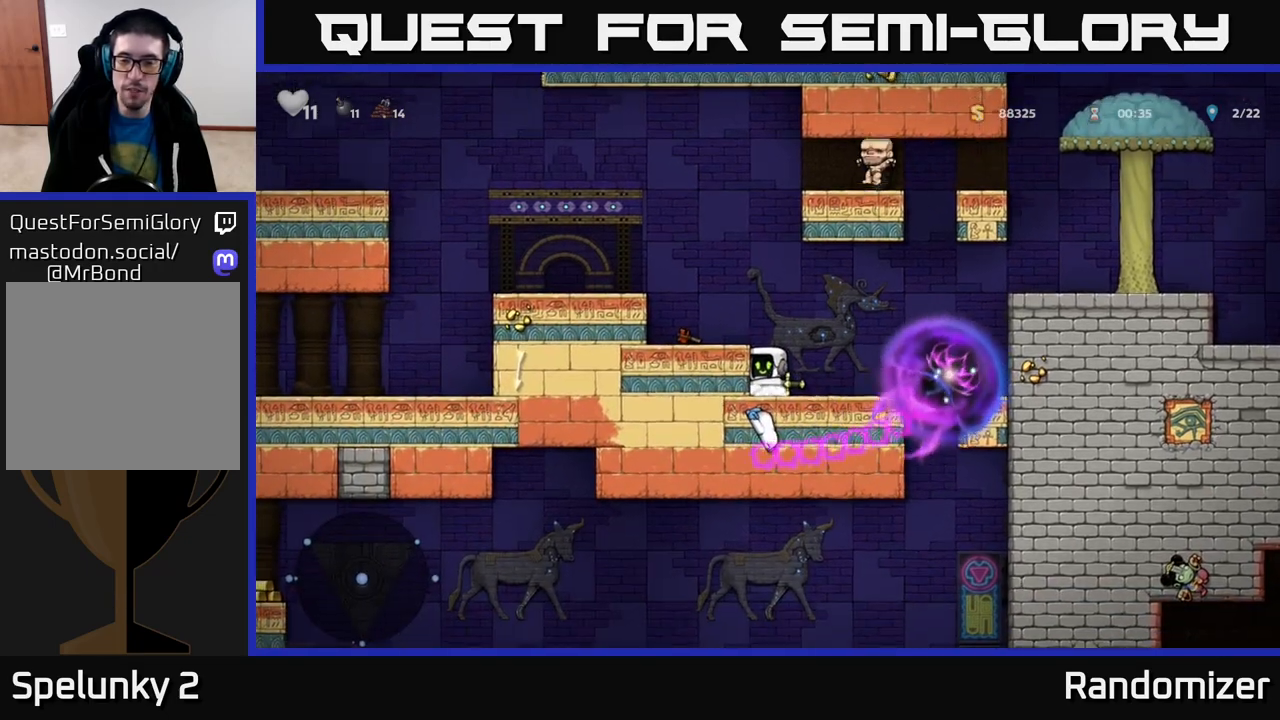
{"buttons": [], "left_stick": "center", "right_stick": "center", "events": [[17, "left_stick", "right"], [150, "left_stick", "center"], [317, "left_stick", "right"], [450, "left_stick", "center"]]}
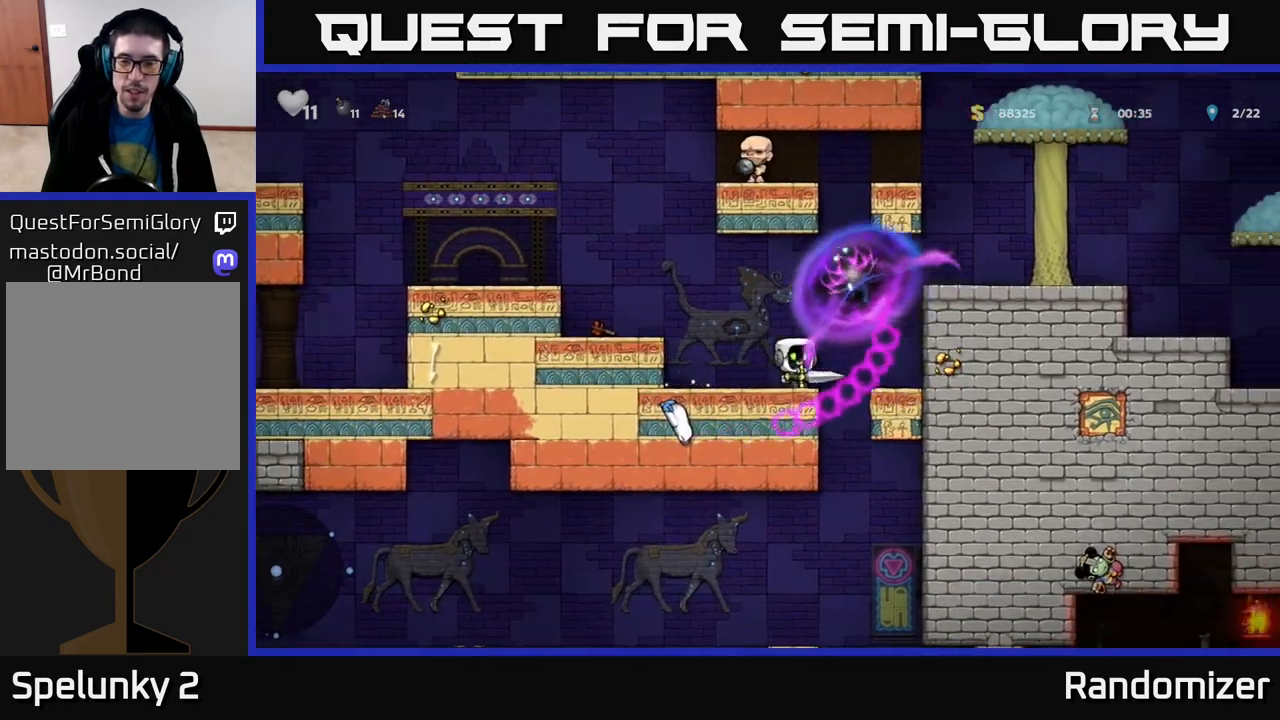
{"buttons": [], "left_stick": "center", "right_stick": "center", "events": [[333, "left_stick", "right"], [417, "left_stick", "center"]]}
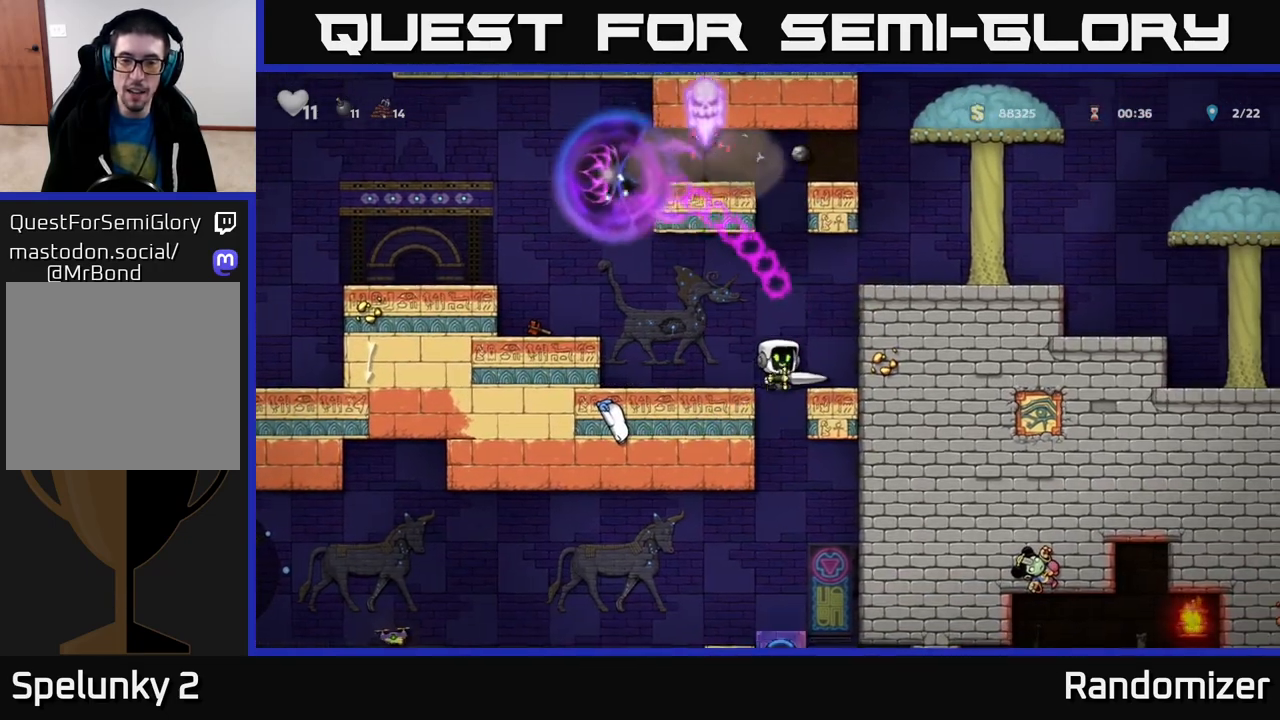
{"buttons": [], "left_stick": "center", "right_stick": "center", "events": []}
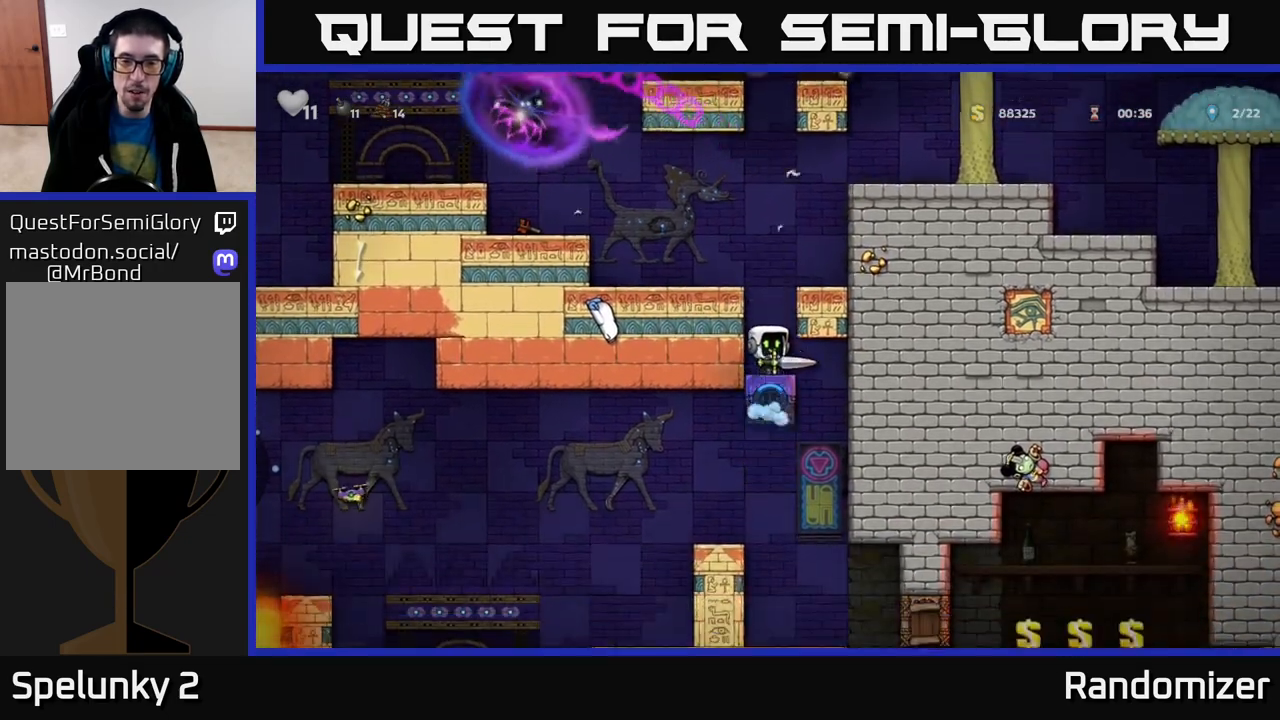
{"buttons": [], "left_stick": "center", "right_stick": "center", "events": []}
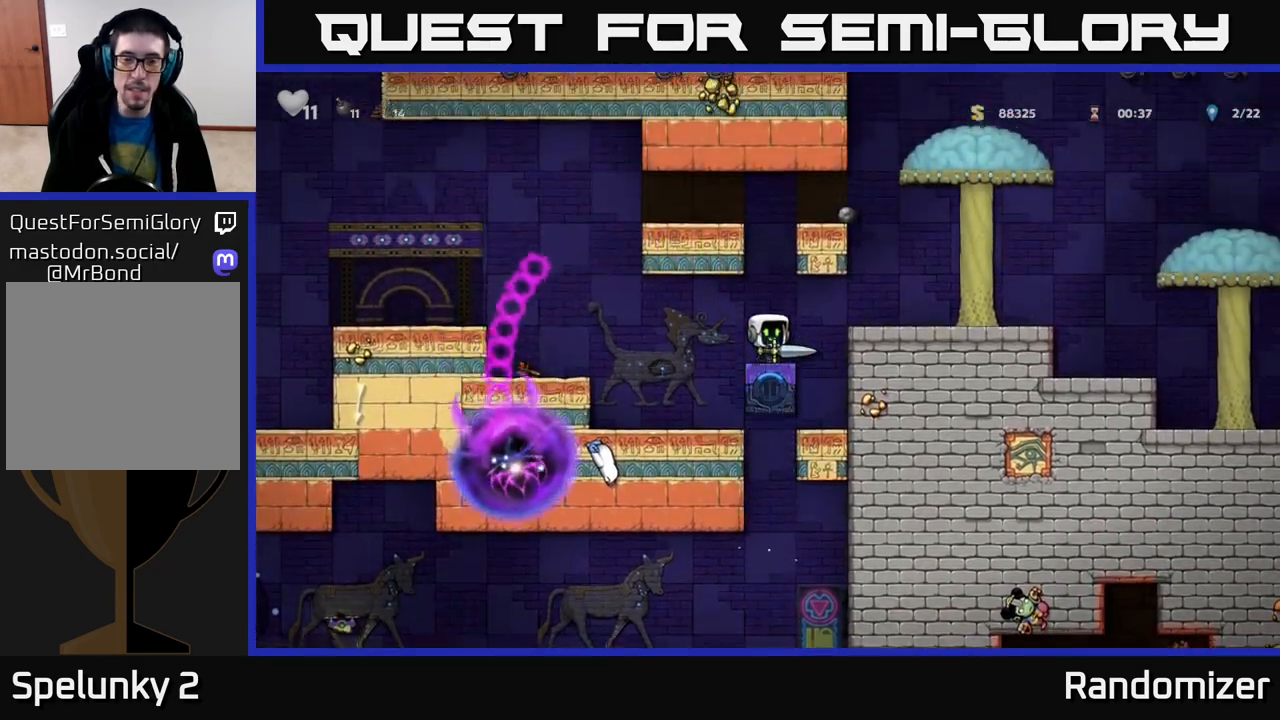
{"buttons": [], "left_stick": "center", "right_stick": "center", "events": []}